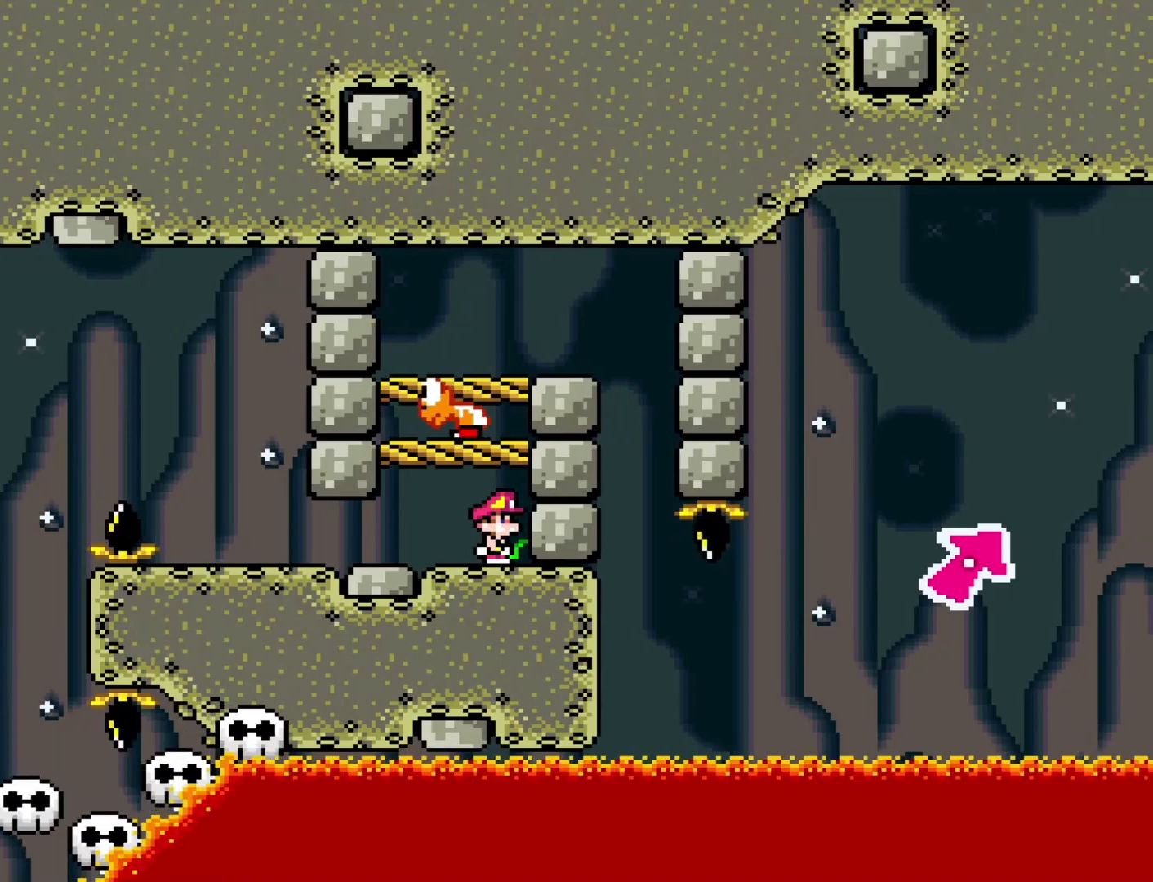
Gameplay with a controller (Nintendo layout); each line is a JSON object with the inputs held at the frame after it. "events" lists button and stick changes between this image and that frame as [ms after this image, input, new state], when the widget could be followed in between. Not read: L3 R3.
{"buttons": ["Y", "DPAD_LEFT"], "events": [[17, "B", "down"], [83, "DPAD_RIGHT", "down"], [333, "B", "up"], [400, "DPAD_RIGHT", "up"], [433, "DPAD_LEFT", "down"]]}
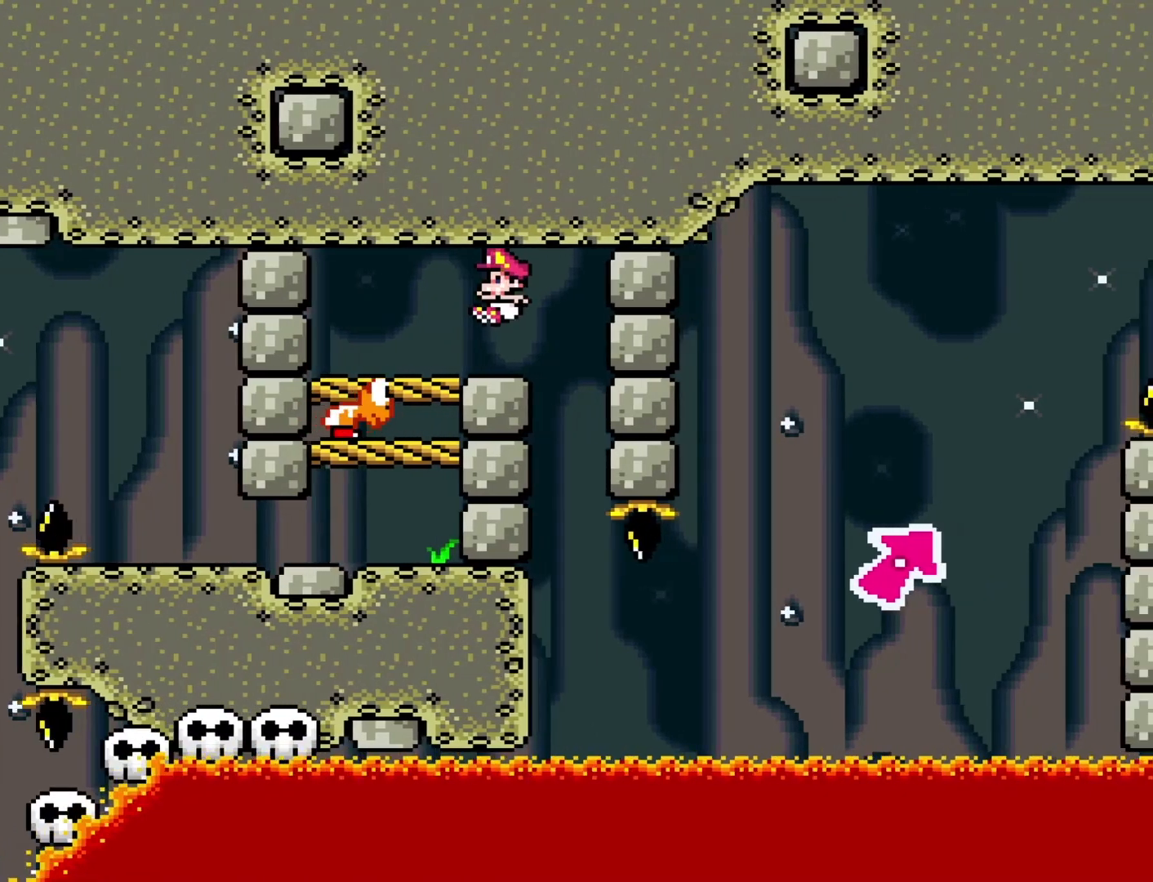
{"buttons": ["Y", "DPAD_RIGHT"], "events": [[50, "DPAD_LEFT", "up"], [500, "DPAD_RIGHT", "down"]]}
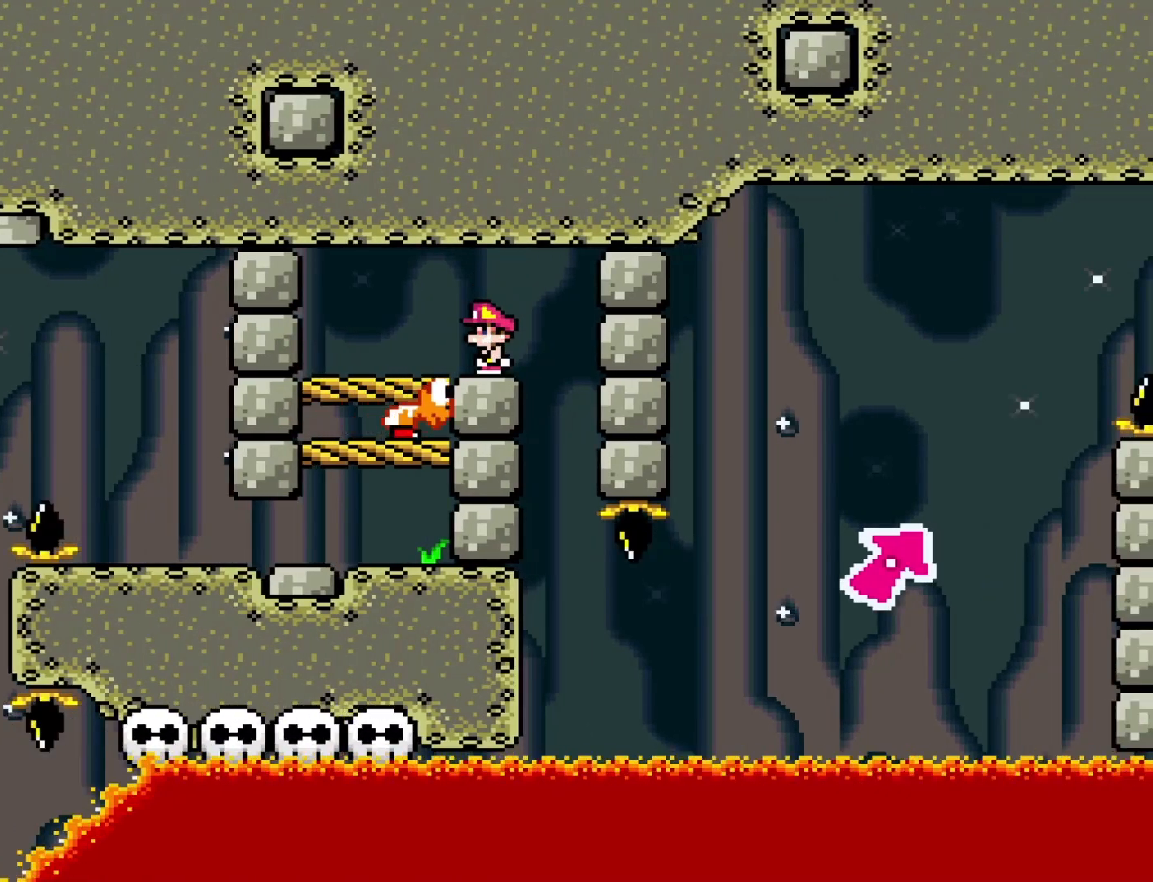
{"buttons": ["Y", "DPAD_LEFT"], "events": [[233, "DPAD_RIGHT", "up"], [283, "DPAD_DOWN", "down"], [283, "DPAD_LEFT", "down"], [300, "DPAD_DOWN", "up"]]}
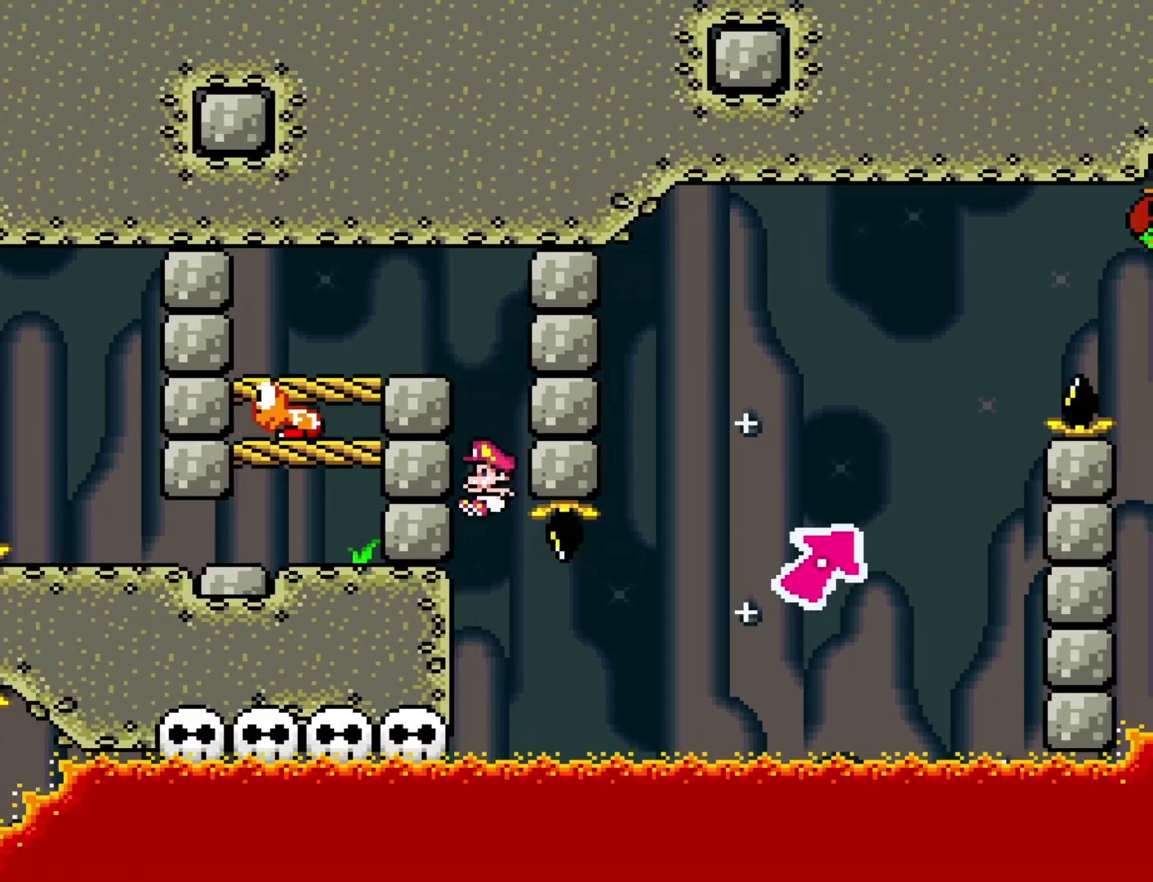
{"buttons": ["Y"], "events": [[150, "DPAD_LEFT", "up"], [267, "DPAD_RIGHT", "down"], [367, "DPAD_RIGHT", "up"]]}
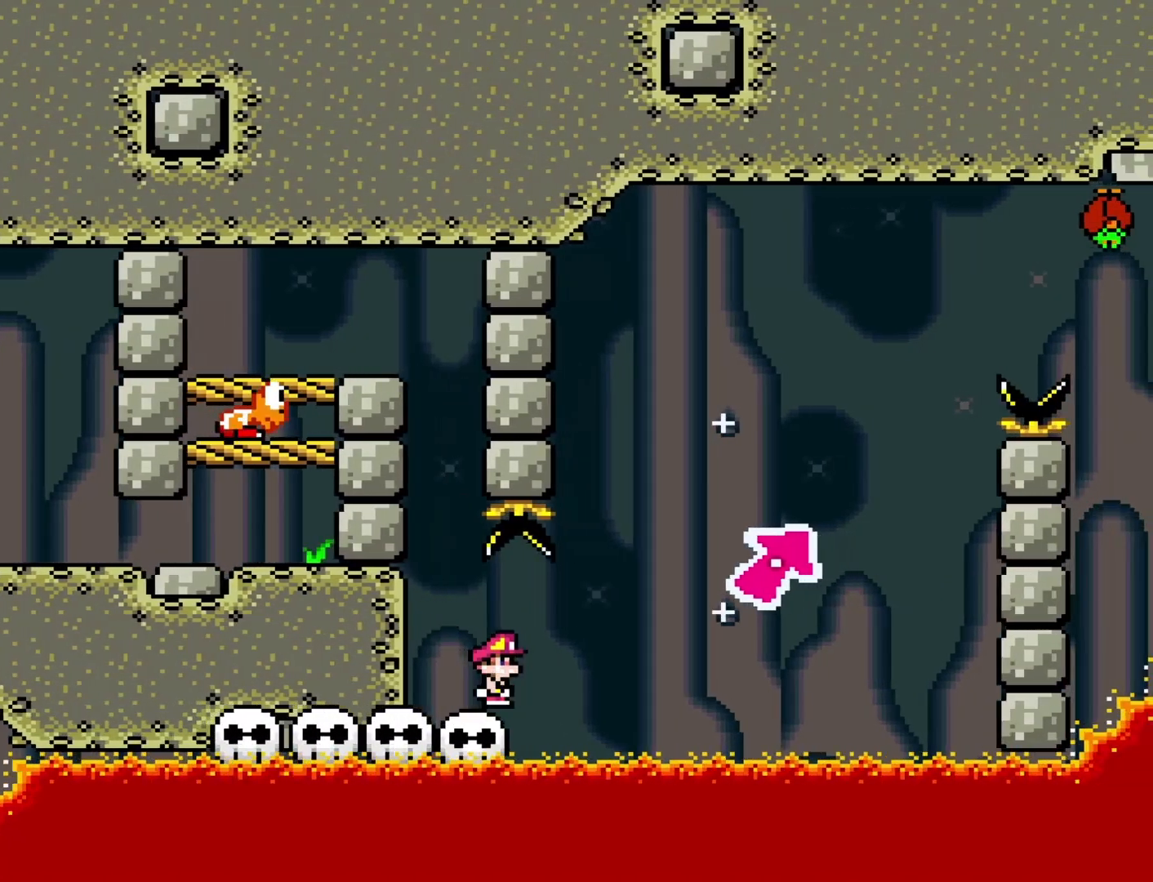
{"buttons": ["Y"], "events": []}
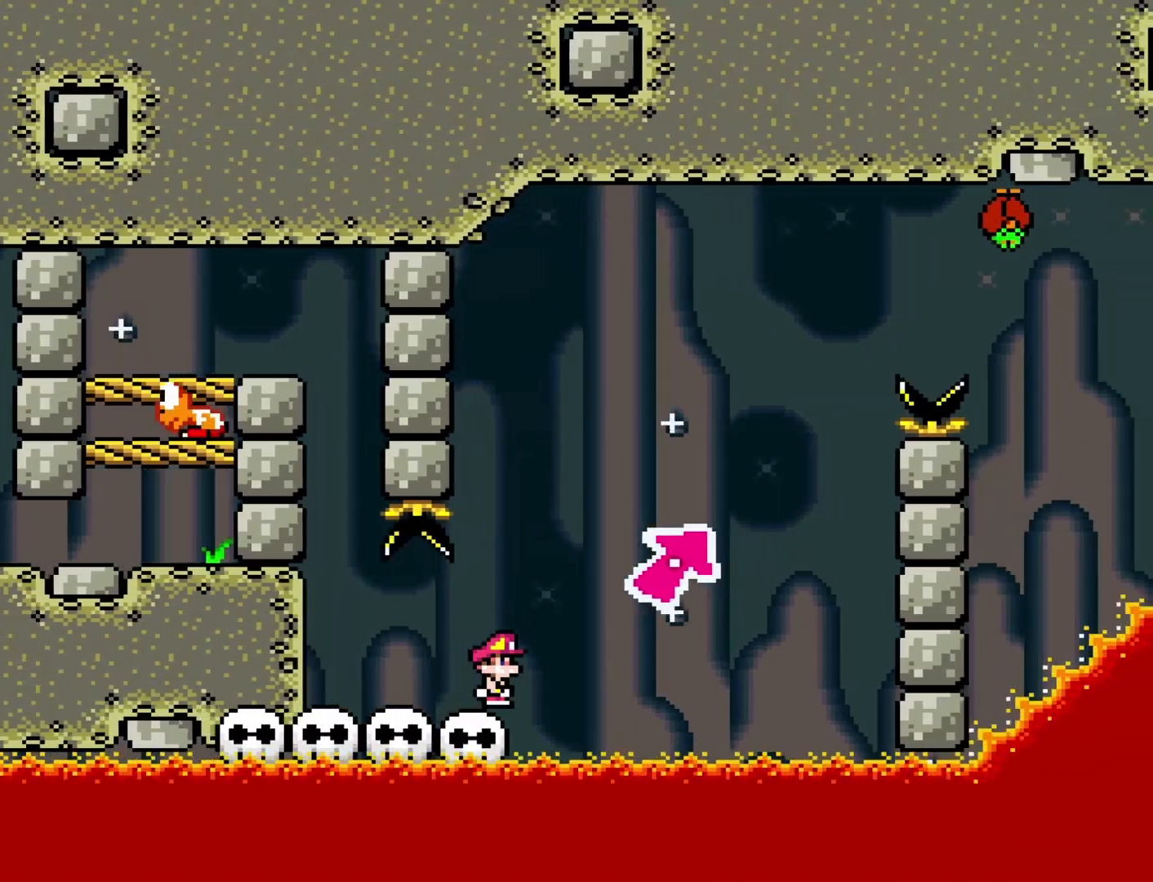
{"buttons": ["Y"], "events": []}
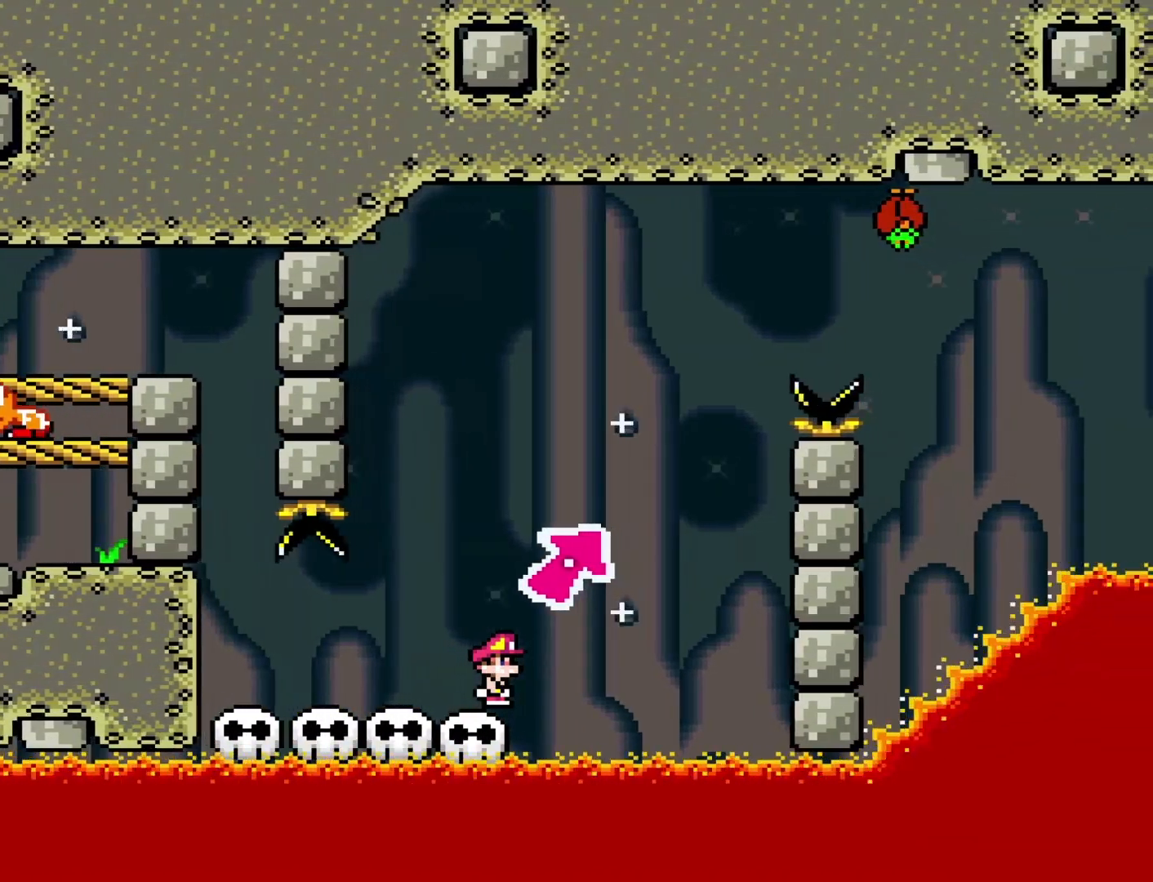
{"buttons": ["Y"], "events": []}
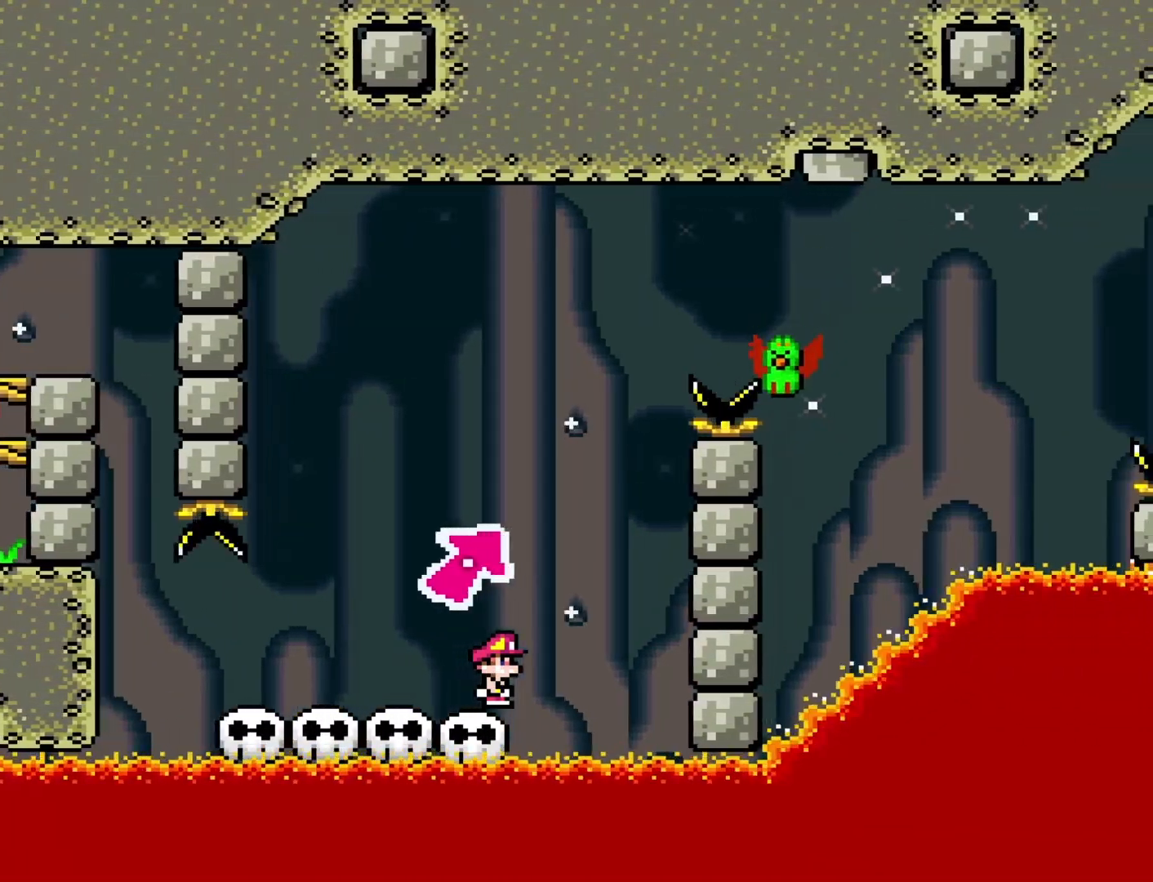
{"buttons": ["Y", "DPAD_RIGHT"], "events": [[217, "B", "down"], [333, "DPAD_RIGHT", "down"], [450, "B", "up"]]}
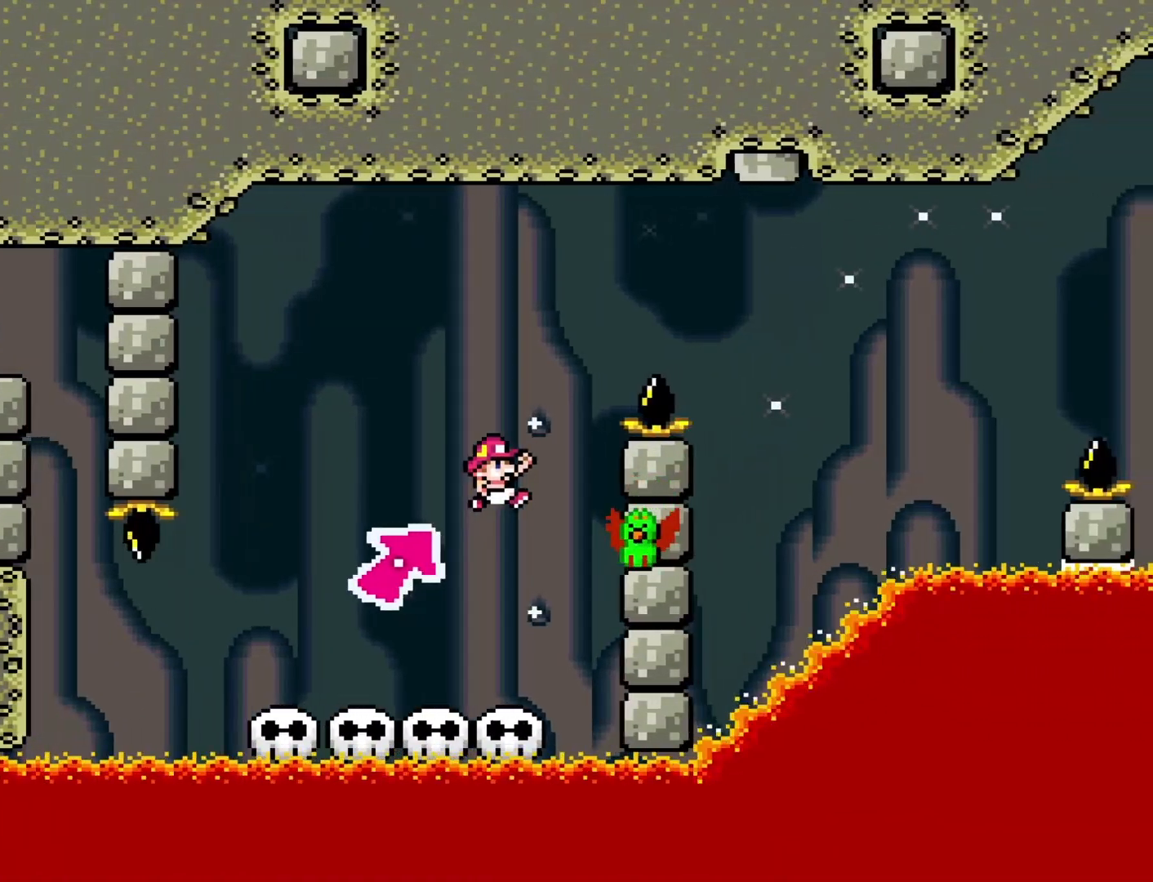
{"buttons": ["B", "Y", "DPAD_RIGHT"], "events": [[67, "DPAD_RIGHT", "up"], [100, "DPAD_LEFT", "down"], [133, "B", "down"], [250, "DPAD_LEFT", "up"], [283, "DPAD_RIGHT", "down"]]}
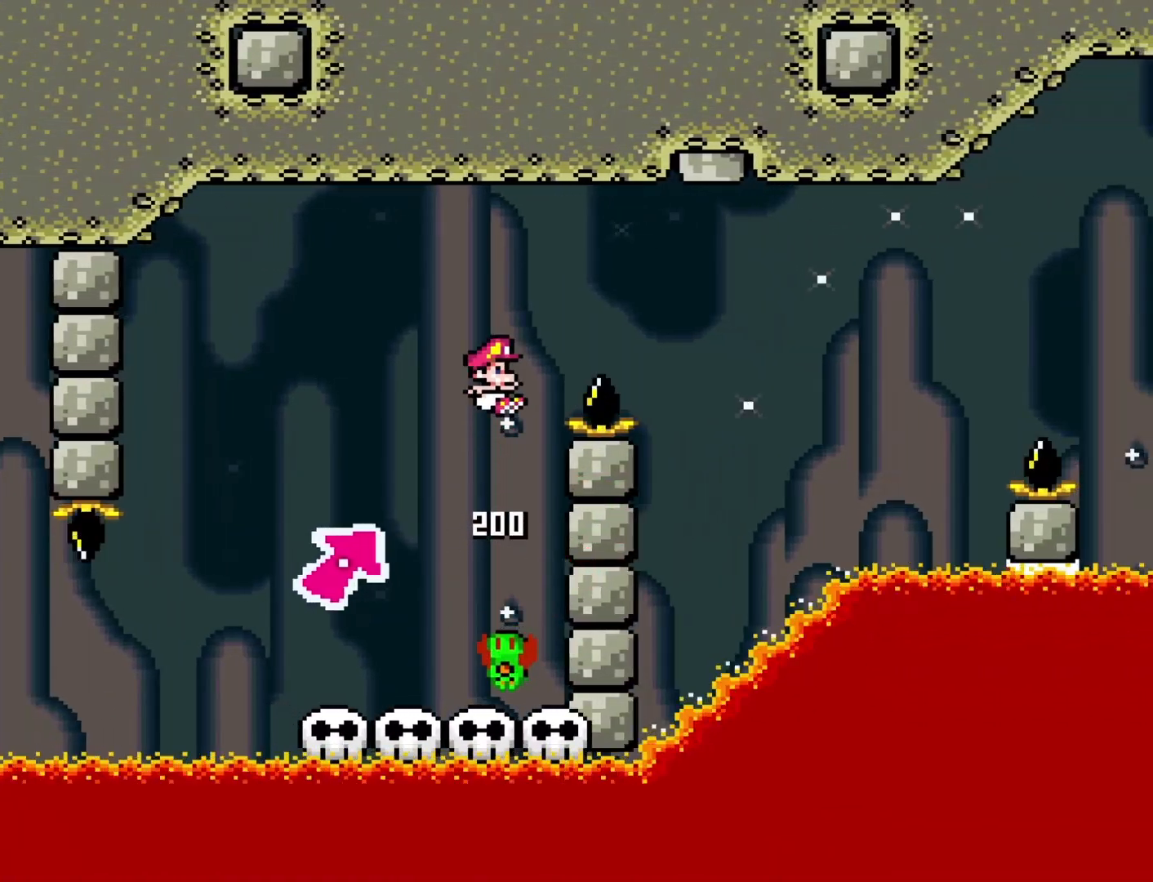
{"buttons": ["Y", "DPAD_LEFT"], "events": [[250, "B", "up"], [350, "DPAD_RIGHT", "up"], [383, "DPAD_LEFT", "down"]]}
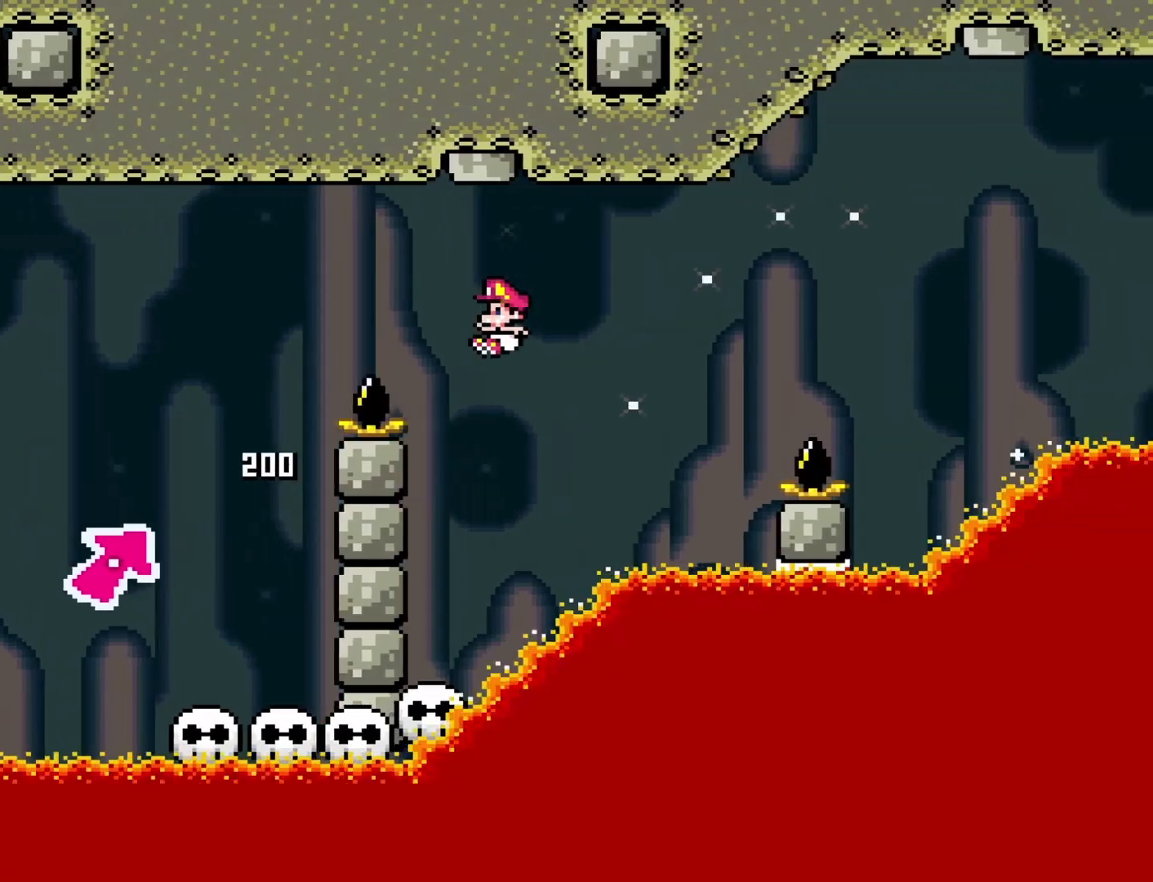
{"buttons": ["Y"], "events": [[133, "DPAD_LEFT", "up"], [383, "DPAD_RIGHT", "down"], [433, "DPAD_RIGHT", "up"]]}
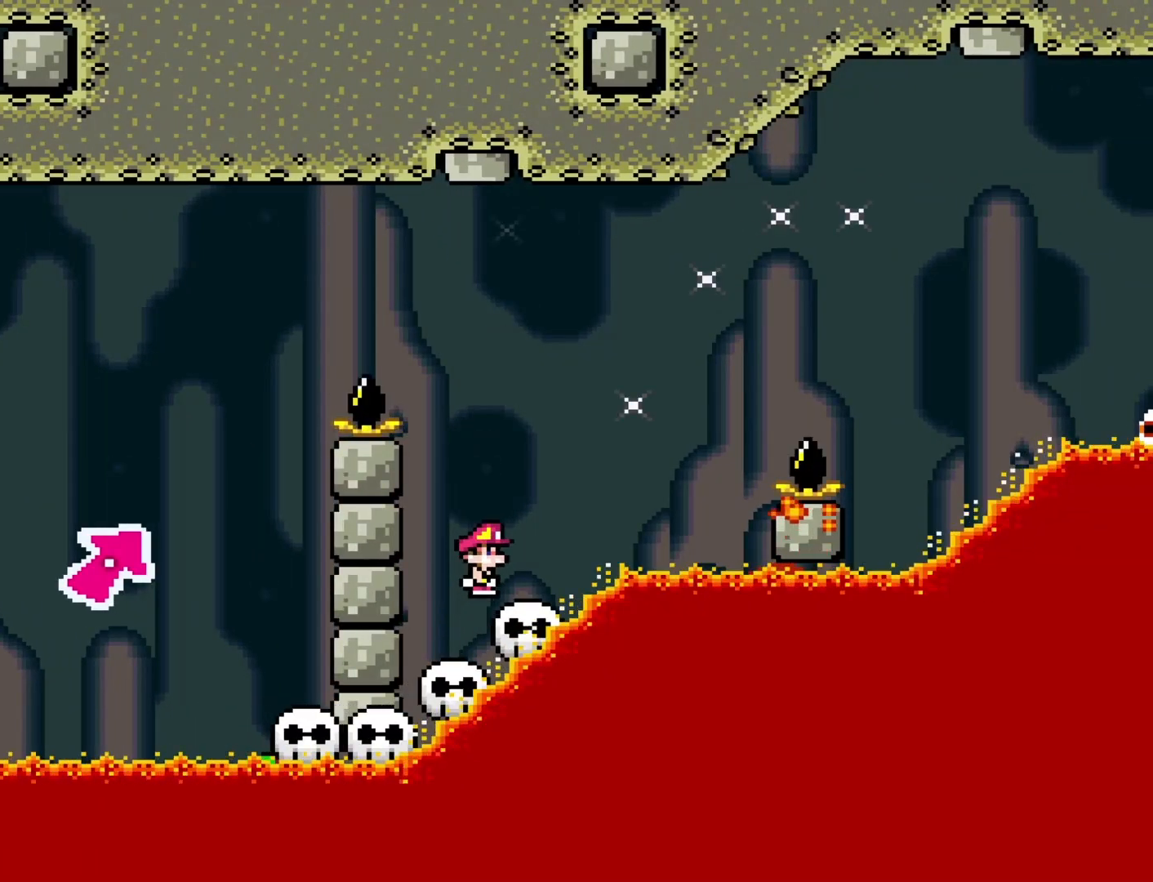
{"buttons": ["B", "Y"], "events": [[500, "B", "down"]]}
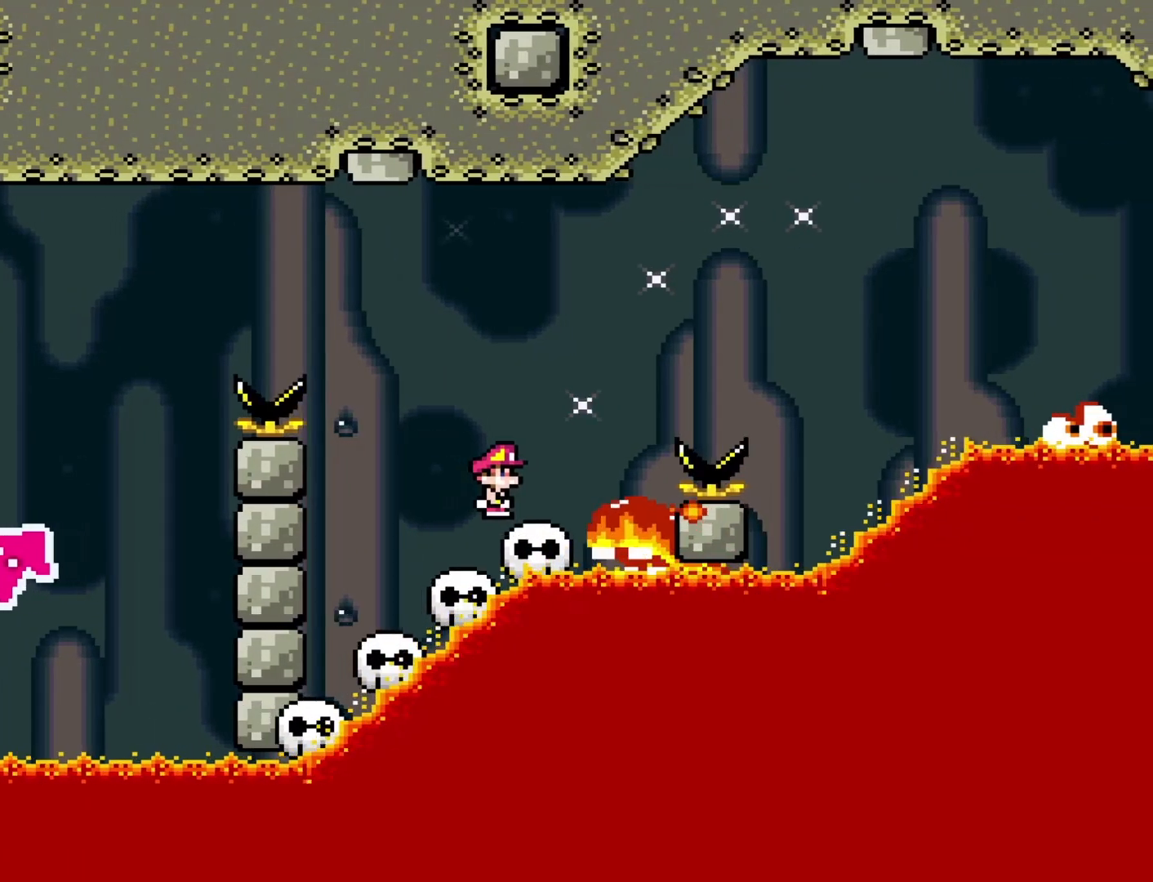
{"buttons": ["Y", "DPAD_LEFT"], "events": [[133, "DPAD_RIGHT", "down"], [383, "DPAD_RIGHT", "up"], [417, "B", "up"], [450, "DPAD_LEFT", "down"]]}
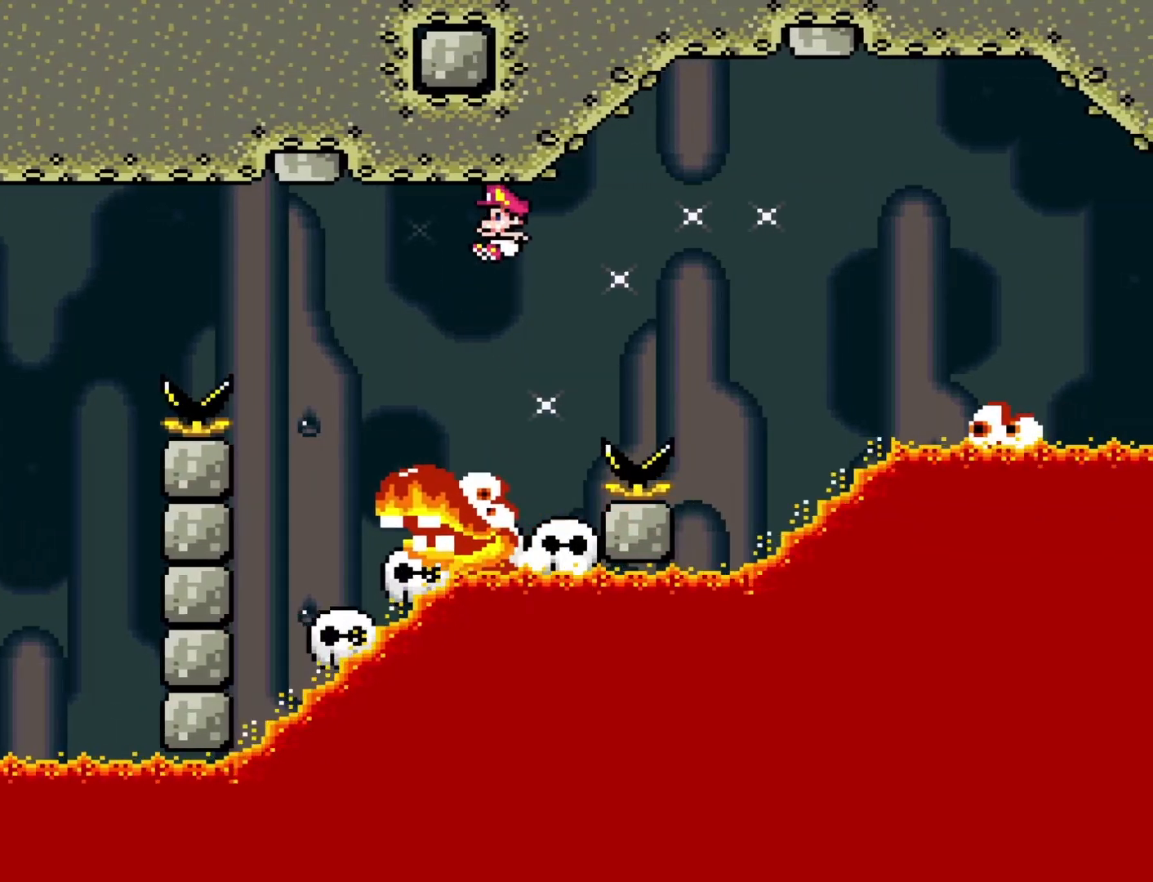
{"buttons": ["B", "Y", "DPAD_RIGHT"], "events": [[167, "DPAD_LEFT", "up"], [267, "DPAD_RIGHT", "down"], [300, "B", "down"]]}
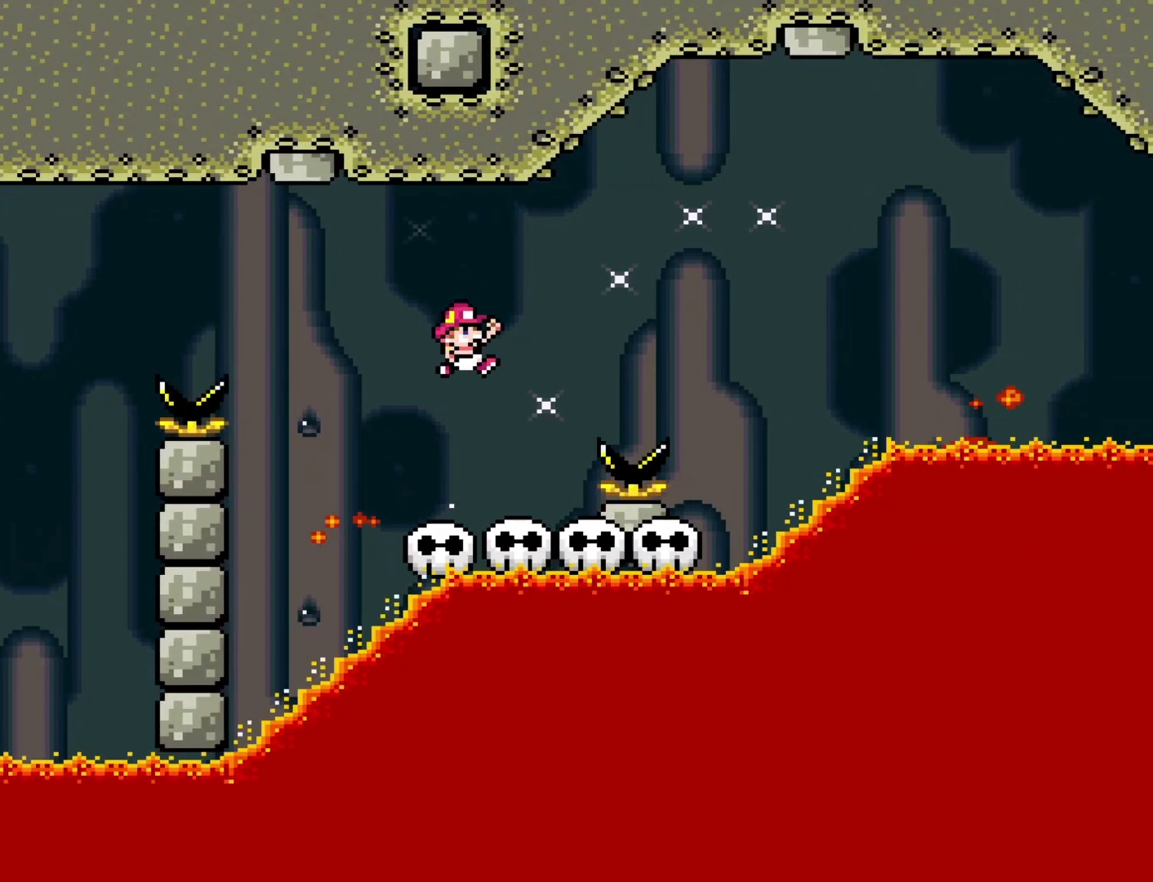
{"buttons": ["Y", "DPAD_LEFT"], "events": [[350, "B", "up"], [400, "DPAD_RIGHT", "up"], [433, "DPAD_LEFT", "down"]]}
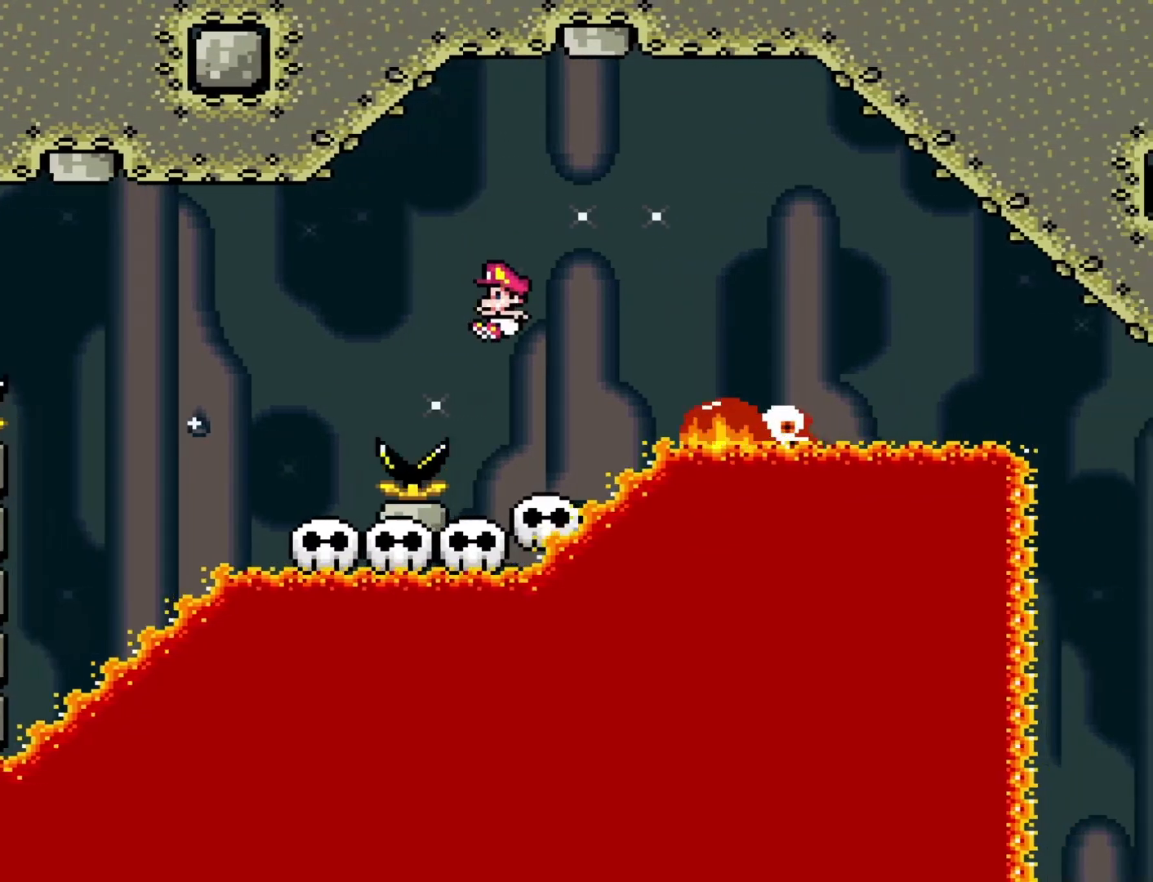
{"buttons": ["B", "Y", "DPAD_RIGHT"], "events": [[117, "DPAD_LEFT", "up"], [183, "B", "down"], [250, "DPAD_RIGHT", "down"]]}
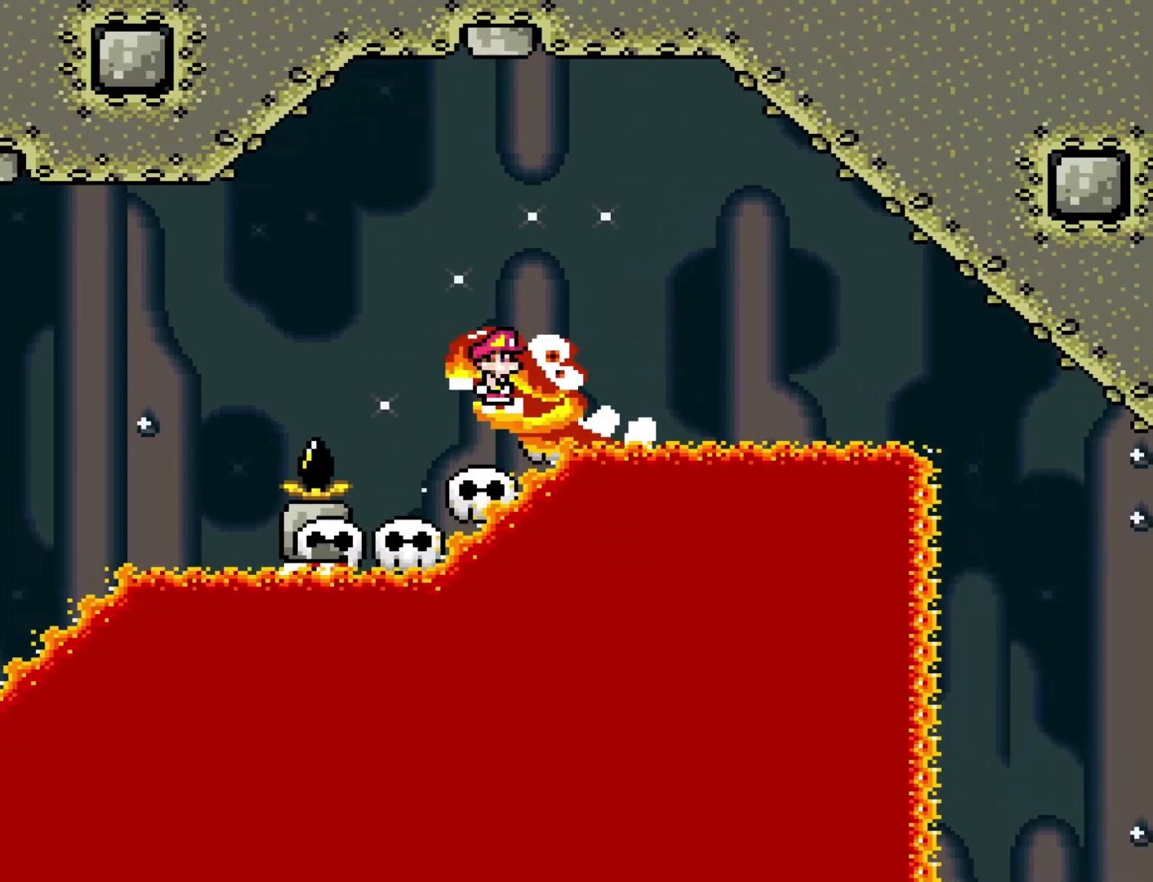
{"buttons": [], "events": [[150, "B", "up"], [183, "DPAD_RIGHT", "up"], [433, "Y", "up"]]}
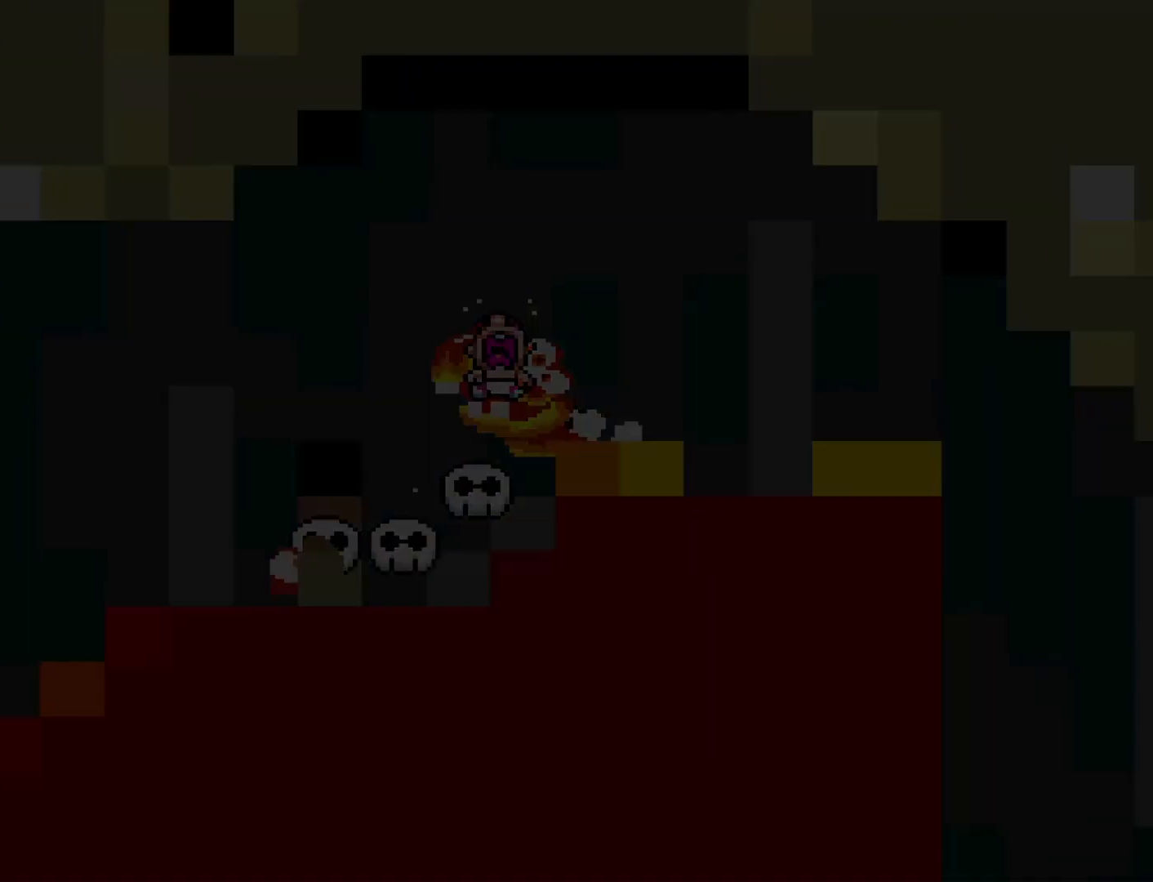
{"buttons": [], "events": []}
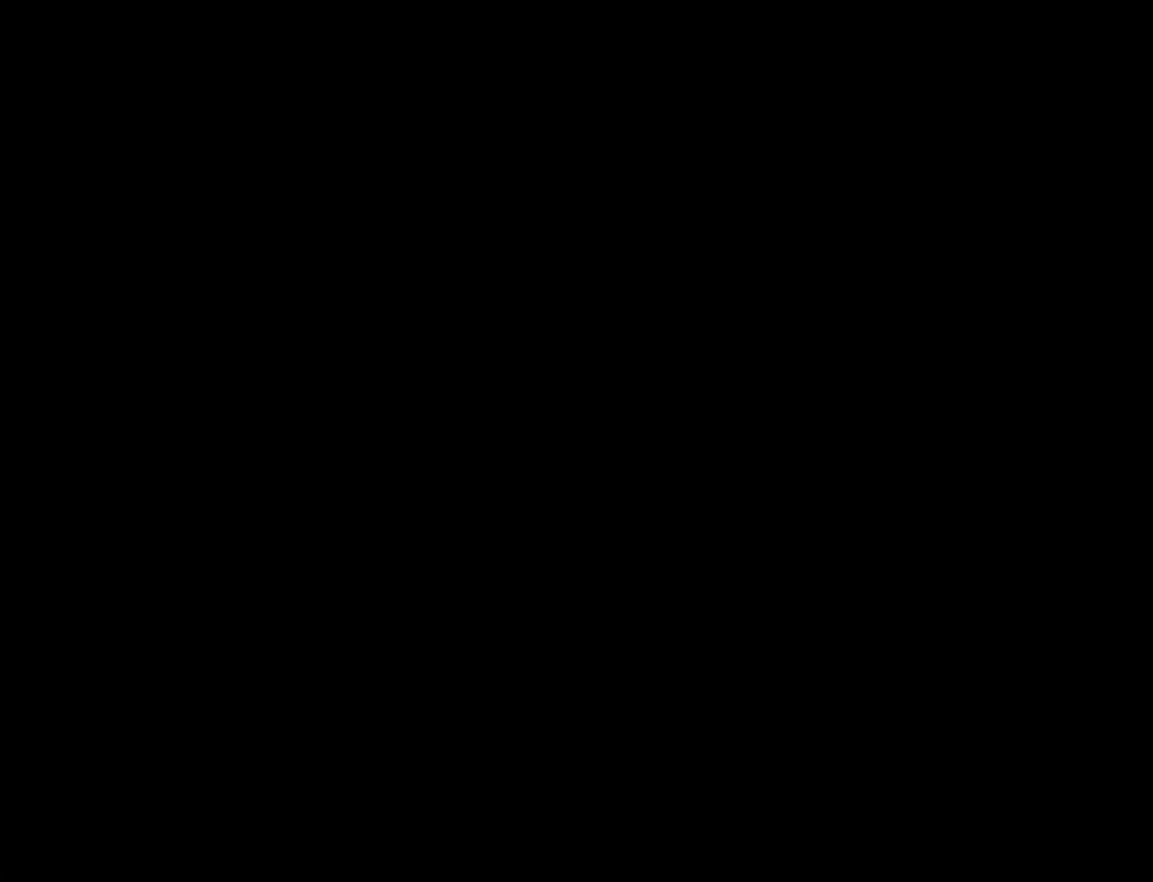
{"buttons": [], "events": []}
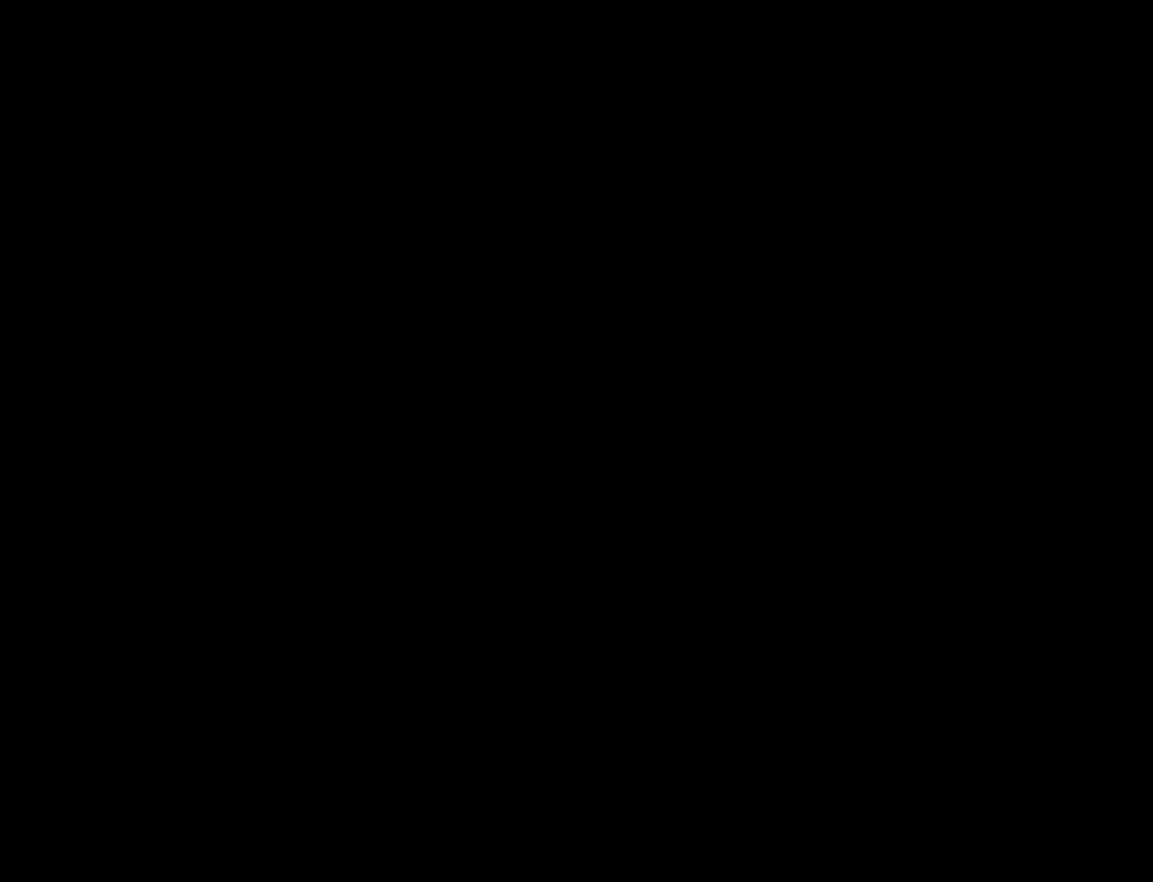
{"buttons": ["Y"], "events": [[433, "Y", "down"]]}
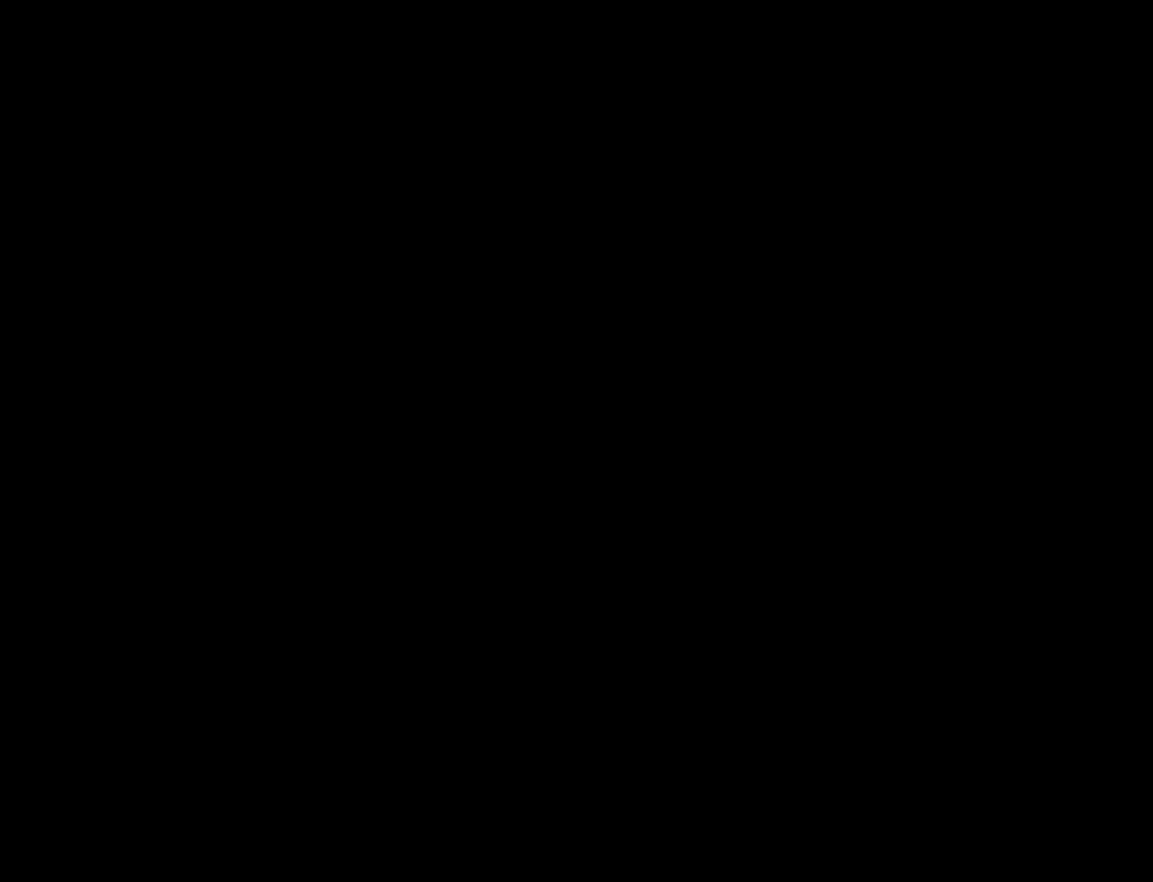
{"buttons": ["Y"], "events": []}
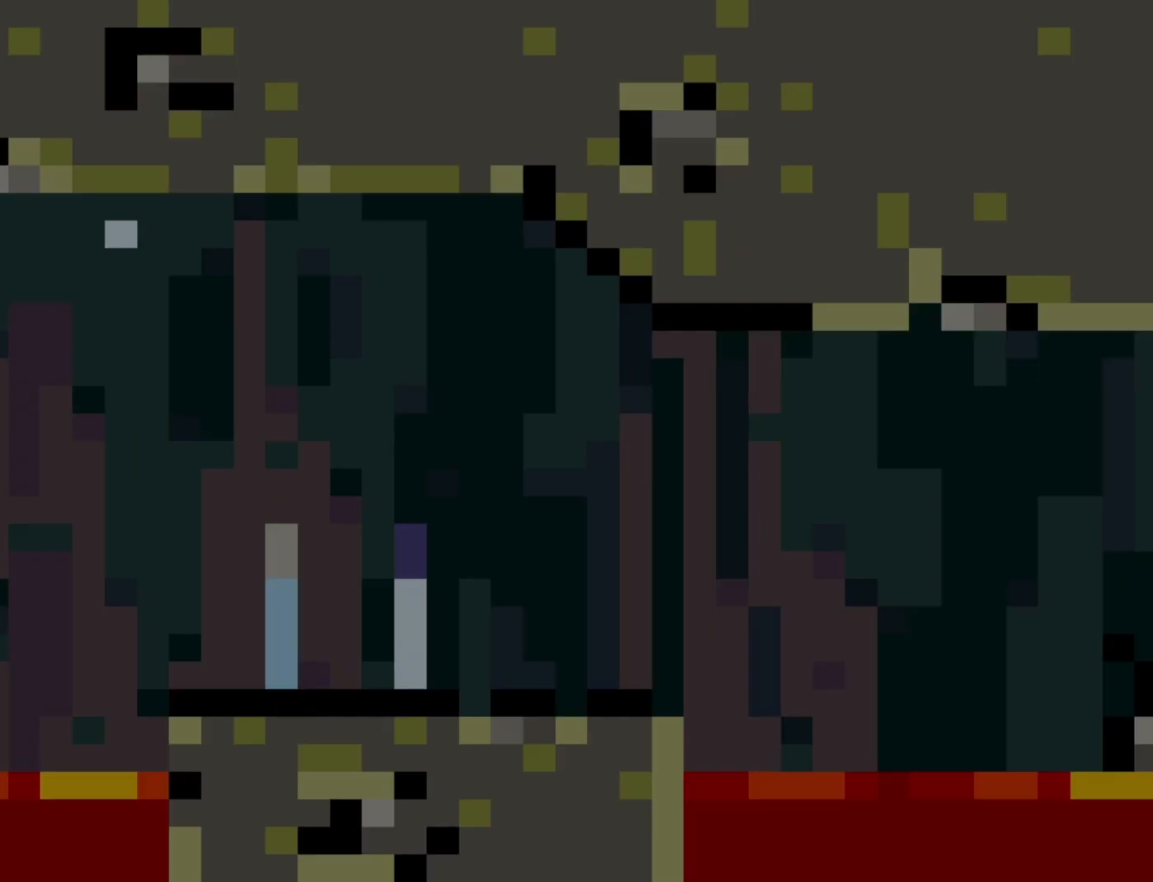
{"buttons": ["Y", "DPAD_RIGHT"], "events": [[367, "DPAD_RIGHT", "down"]]}
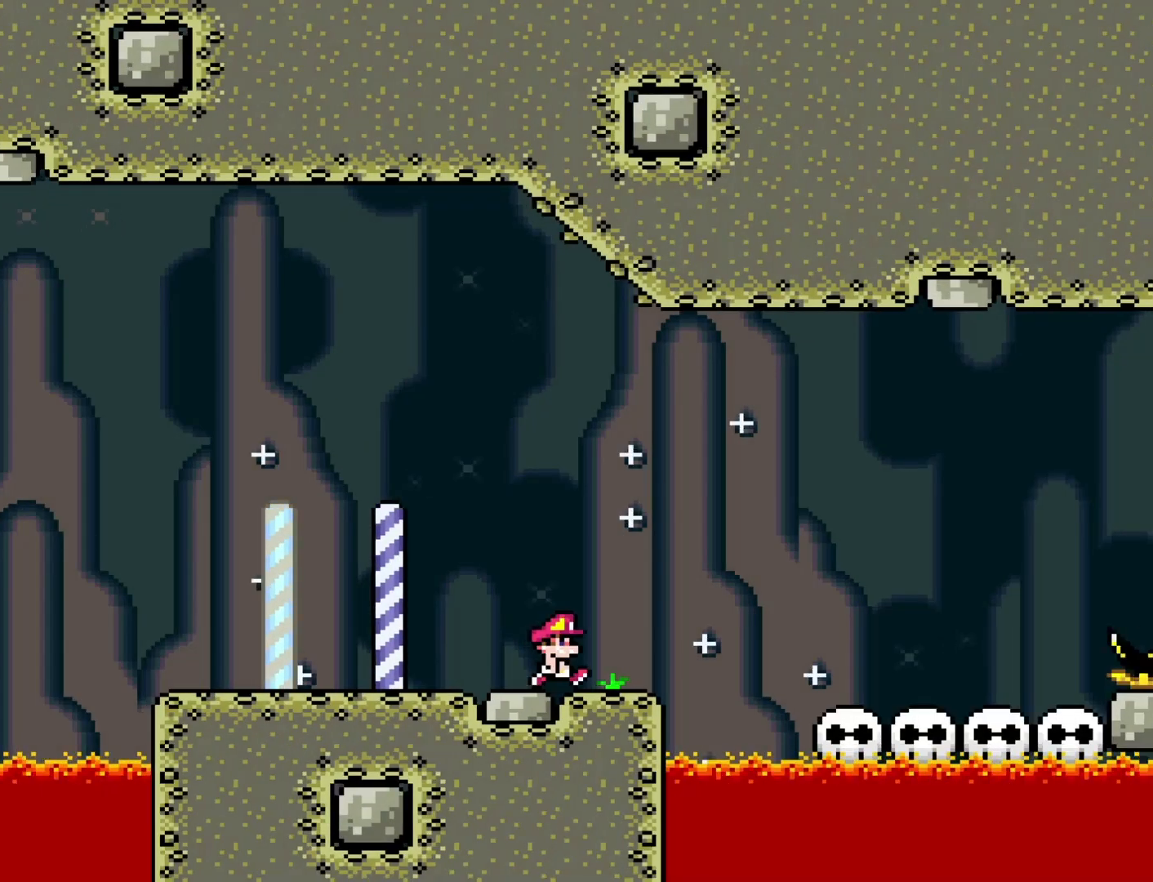
{"buttons": ["Y", "DPAD_RIGHT"], "events": [[117, "B", "down"], [283, "B", "up"]]}
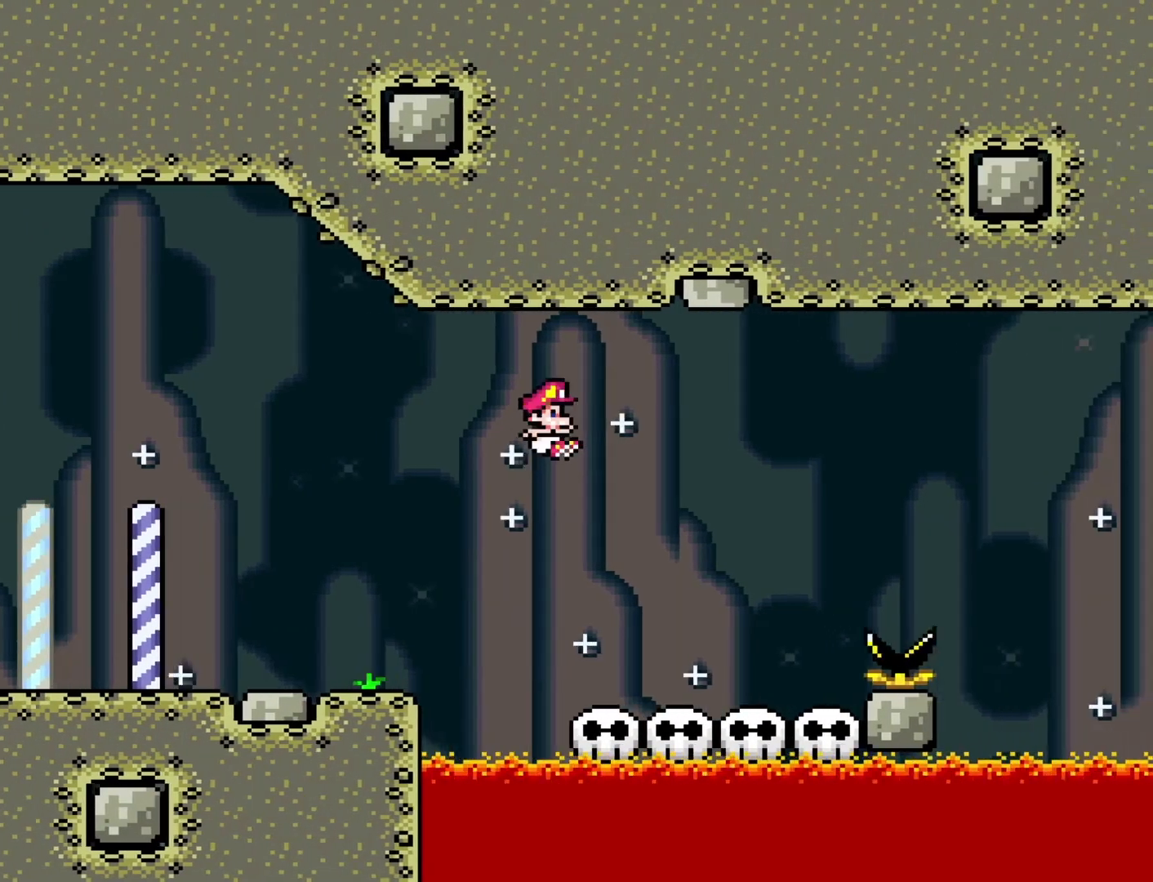
{"buttons": ["Y"], "events": [[83, "DPAD_DOWN", "down"], [83, "DPAD_RIGHT", "up"], [117, "DPAD_DOWN", "up"], [117, "DPAD_LEFT", "down"], [283, "DPAD_LEFT", "up"]]}
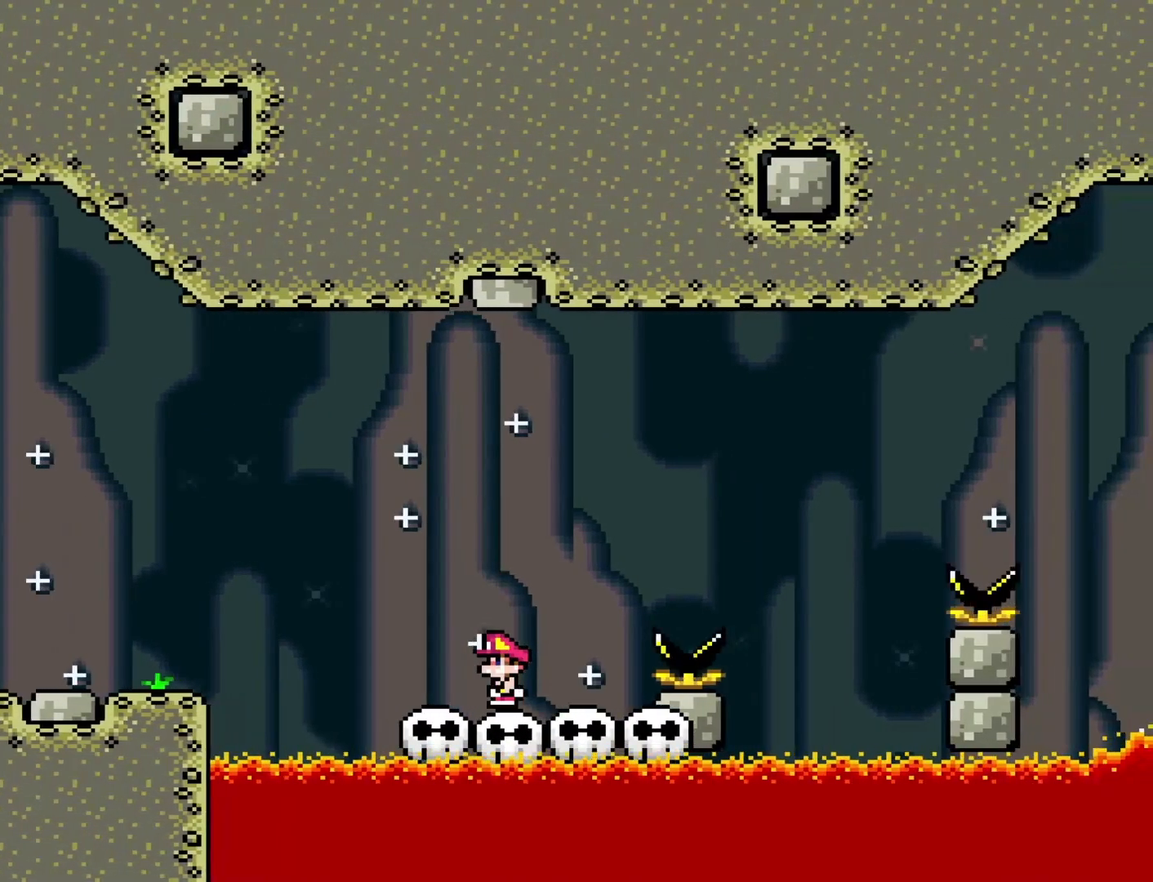
{"buttons": ["B", "Y", "DPAD_RIGHT"], "events": [[117, "DPAD_RIGHT", "down"], [150, "B", "down"]]}
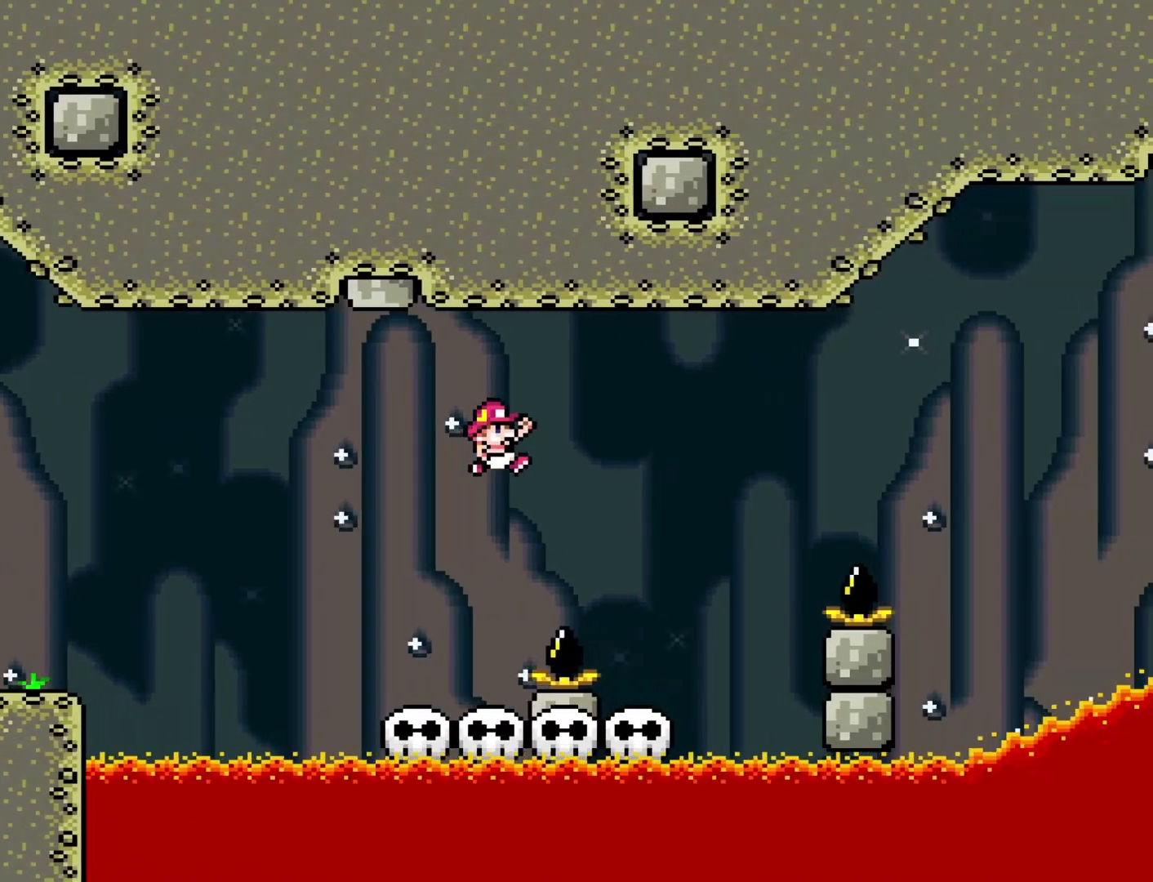
{"buttons": ["Y"], "events": [[183, "DPAD_RIGHT", "up"], [217, "DPAD_LEFT", "down"], [267, "B", "up"], [500, "DPAD_LEFT", "up"]]}